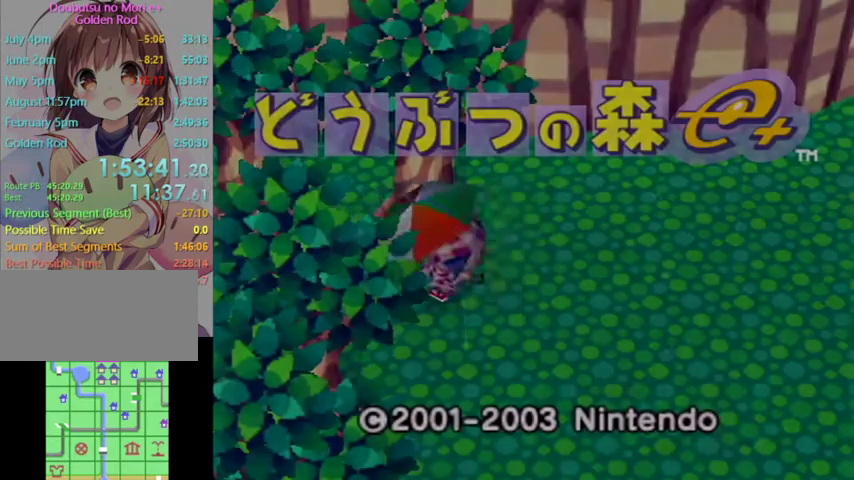
Gameplay with a controller (Nintendo layout); each line is a JSON object with the inputs held at the frame after it. "events" lists button and stick changes between this image and that frame as [ms after this image, input, new state], when the widget could be followed in between. Not read: L3 R3 START.
{"buttons": [], "left_stick": "center", "right_stick": "center", "events": [[33, "A", "up"], [100, "A", "down"], [133, "B", "down"], [233, "A", "up"], [233, "B", "up"], [300, "A", "down"], [333, "B", "down"], [433, "B", "up"], [500, "A", "up"]]}
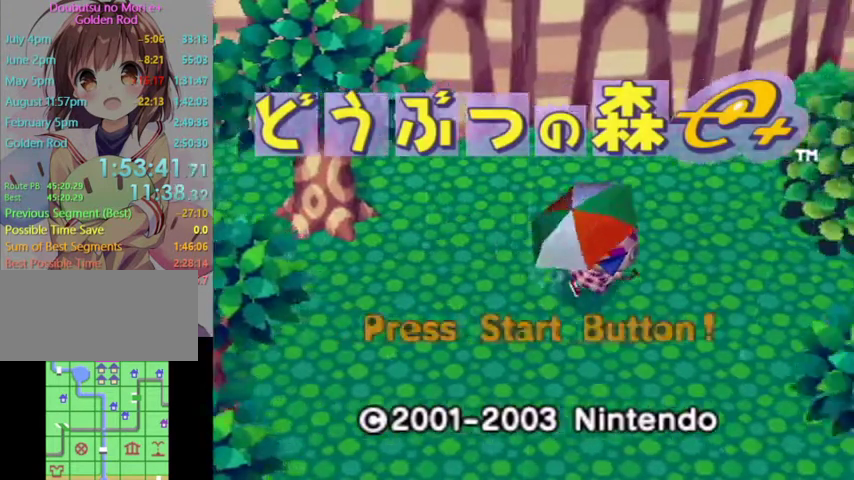
{"buttons": ["A"], "left_stick": "center", "right_stick": "center", "events": [[33, "A", "down"], [67, "B", "down"], [200, "B", "up"], [300, "B", "down"], [433, "B", "up"]]}
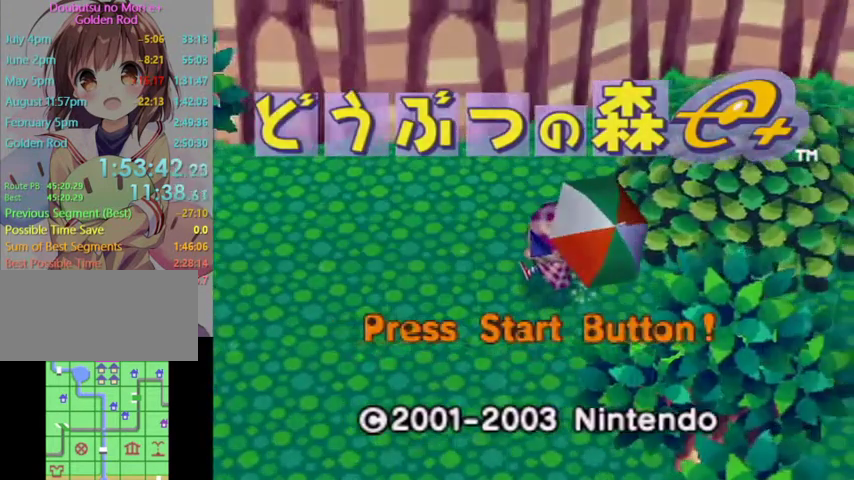
{"buttons": ["A"], "left_stick": "center", "right_stick": "center", "events": [[33, "B", "down"], [200, "A", "up"], [200, "B", "up"], [267, "A", "down"], [267, "B", "down"], [433, "B", "up"]]}
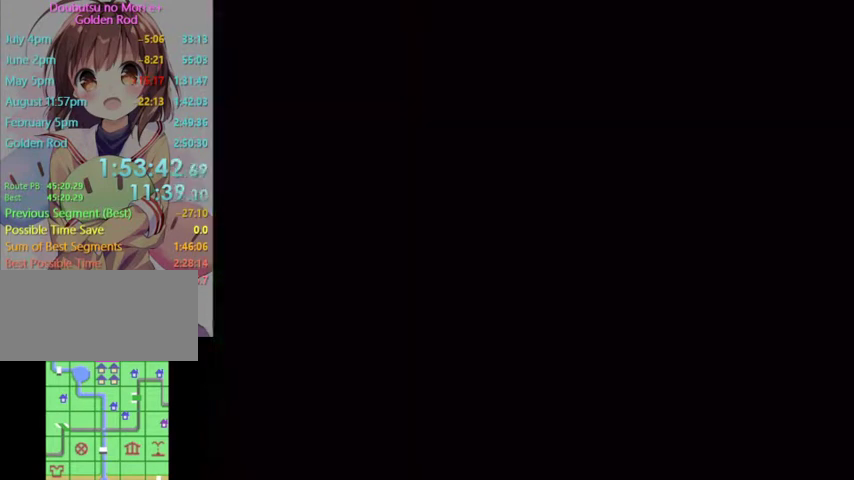
{"buttons": ["A"], "left_stick": "center", "right_stick": "center", "events": [[33, "B", "down"], [167, "B", "up"], [300, "B", "down"], [467, "B", "up"]]}
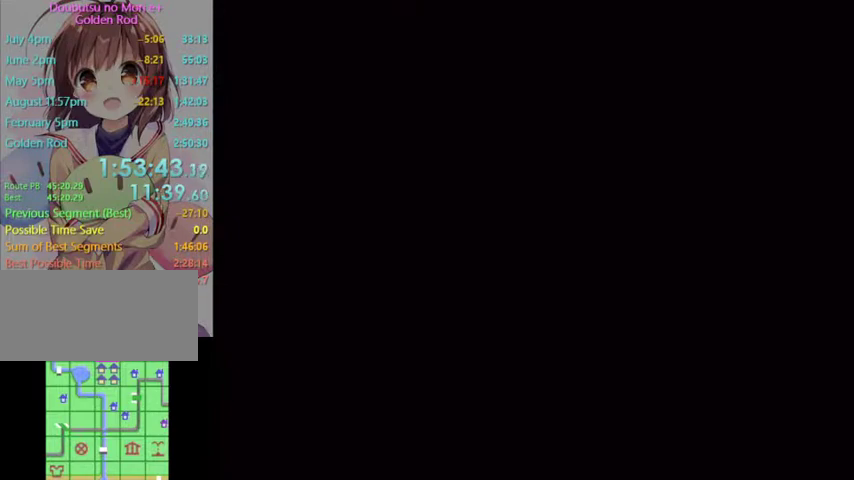
{"buttons": ["A"], "left_stick": "center", "right_stick": "center", "events": [[100, "B", "down"], [233, "B", "up"], [267, "A", "up"], [300, "A", "down"], [333, "B", "down"], [433, "B", "up"]]}
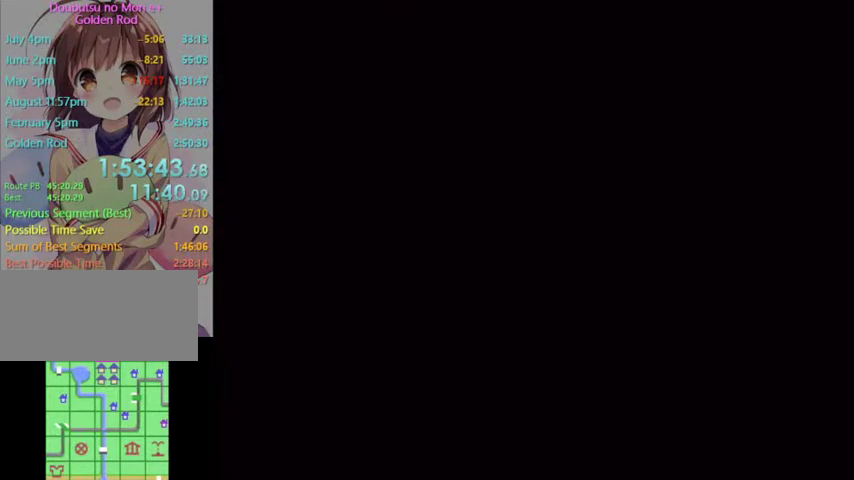
{"buttons": [], "left_stick": "center", "right_stick": "center", "events": [[67, "B", "down"], [200, "B", "up"], [300, "B", "down"], [433, "B", "up"], [467, "A", "up"]]}